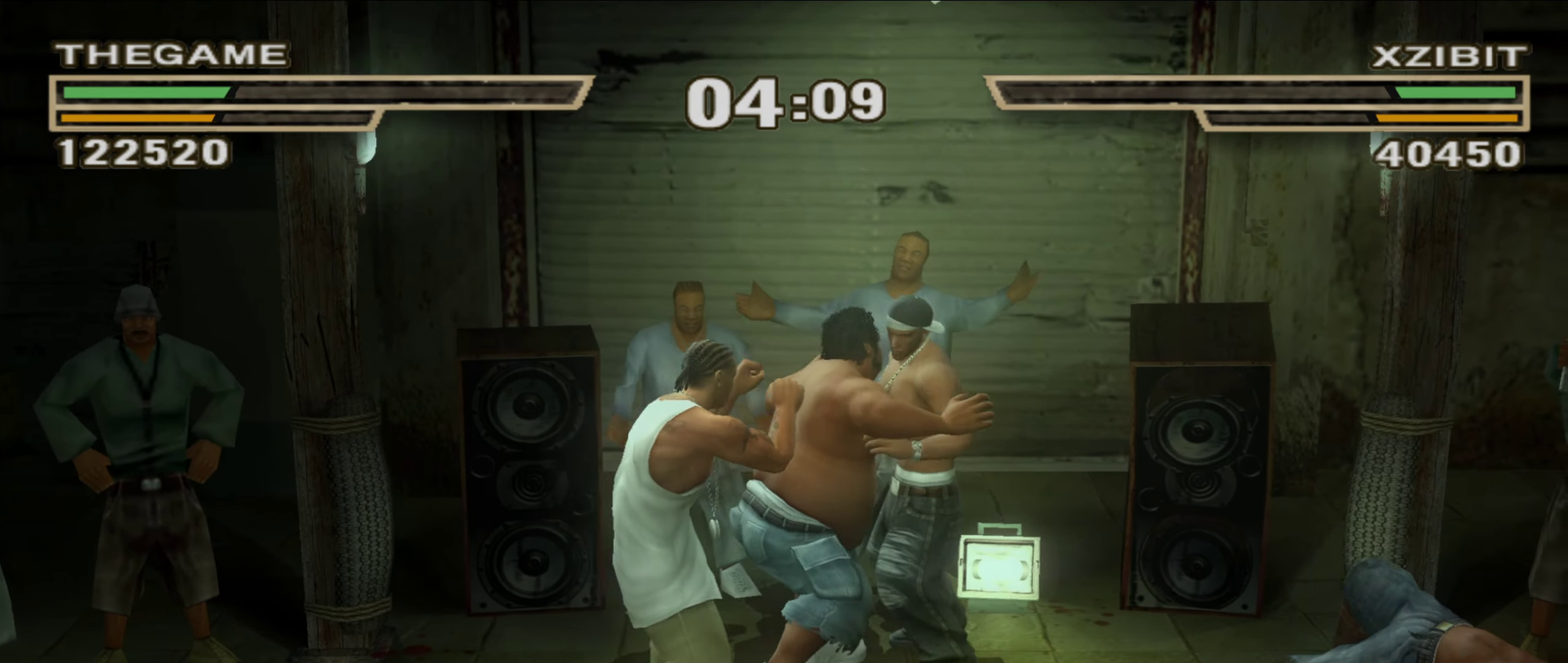
Gameplay with a controller (Xbox layout); each line is a JSON object with the inputs held at the frame after it (dt_ms = milliseconds from this image to that frame). "events" lists button and stick changes between this image and that frame as [ms after this image, input, new state], when the widget could be followed in between. Not read: HOME L2 R2.
{"dt_ms": 800, "buttons": [], "left_stick": "left", "right_stick": "center", "events": [[117, "left_stick", "center"], [383, "left_stick", "left"], [517, "left_stick", "center"], [700, "left_stick", "left"]]}
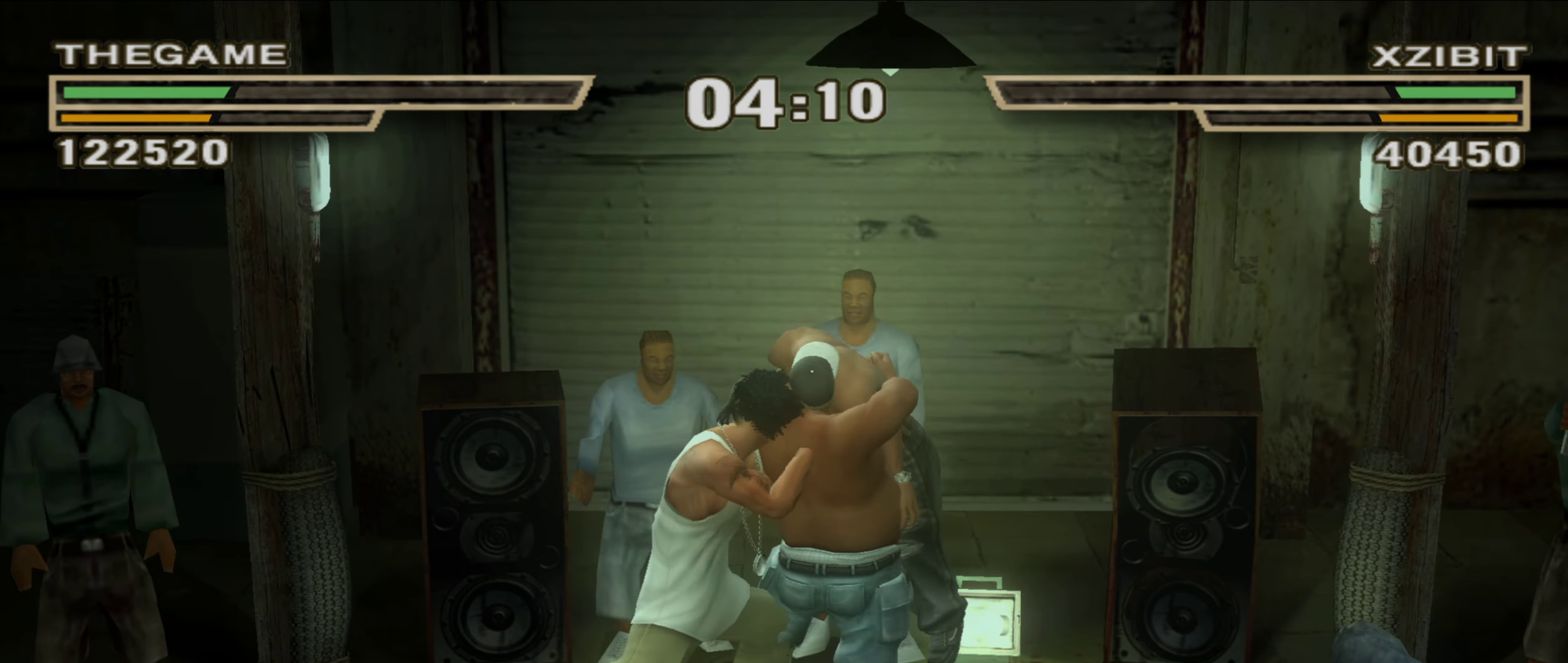
{"dt_ms": 250, "buttons": [], "left_stick": "center", "right_stick": "center", "events": [[17, "left_stick", "center"]]}
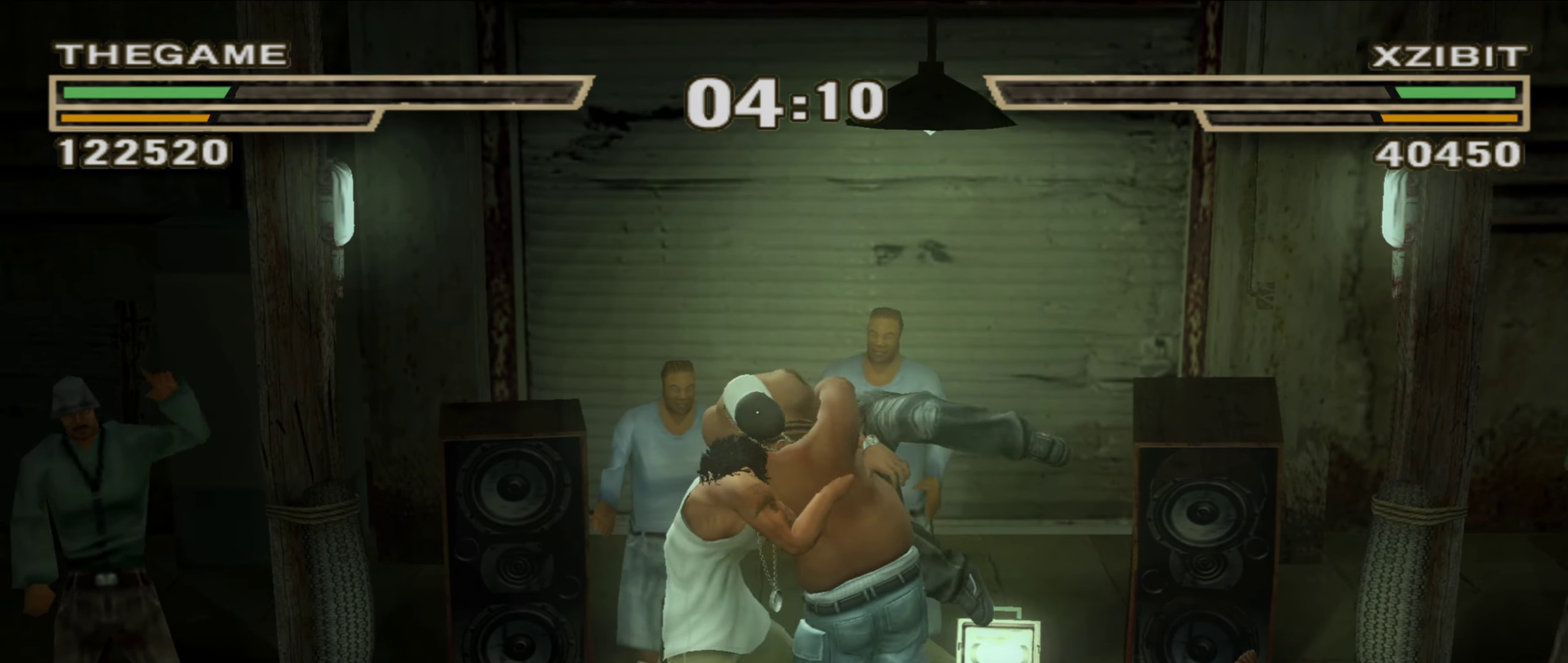
{"dt_ms": 650, "buttons": ["B", "L1"], "left_stick": "center", "right_stick": "center", "events": [[133, "L1", "down"], [217, "L1", "up"], [267, "L1", "down"], [350, "L1", "up"], [400, "B", "down"], [400, "L1", "down"], [450, "B", "up"], [467, "L1", "up"], [533, "B", "down"], [533, "L1", "down"], [583, "B", "up"], [650, "B", "down"]]}
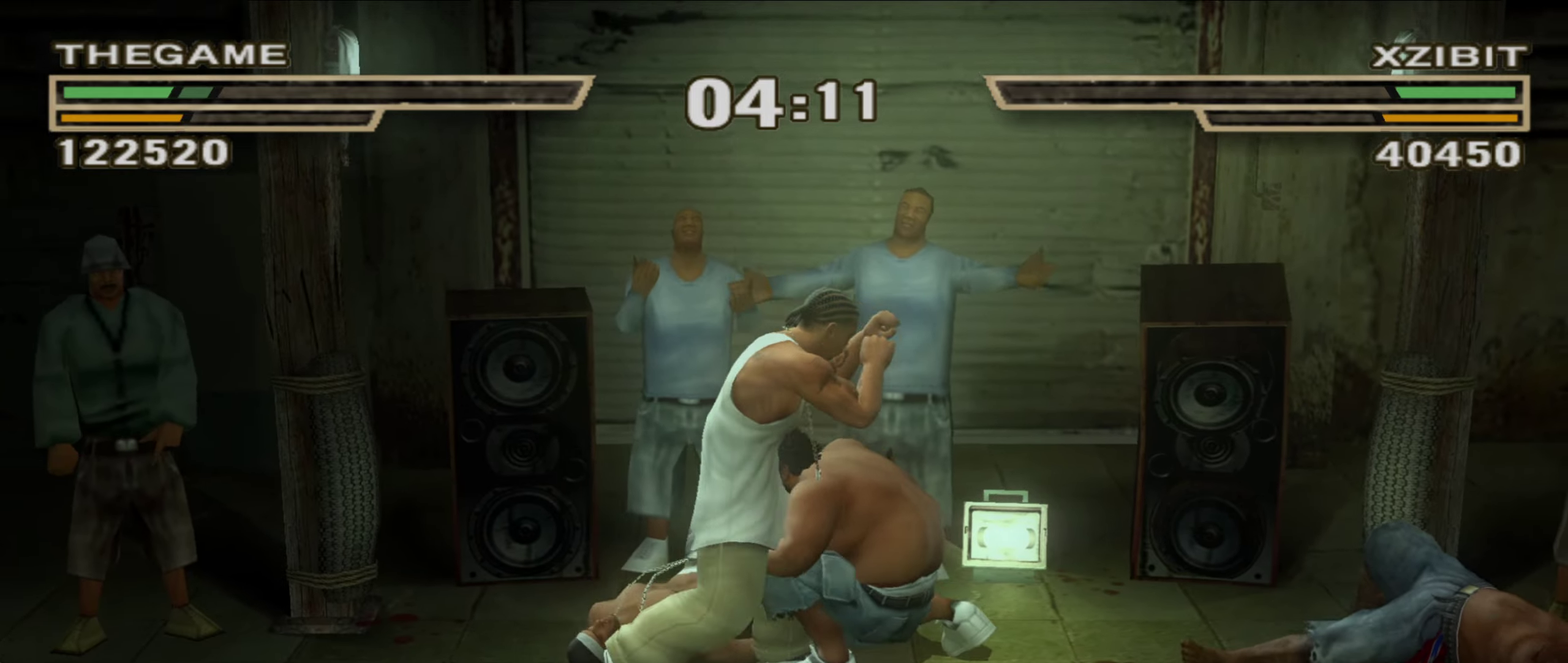
{"dt_ms": 350, "buttons": [], "left_stick": "center", "right_stick": "center", "events": [[50, "B", "up"], [67, "L1", "up"], [133, "B", "down"], [133, "L1", "down"], [183, "B", "up"], [200, "L1", "up"], [267, "L1", "down"], [333, "L1", "up"]]}
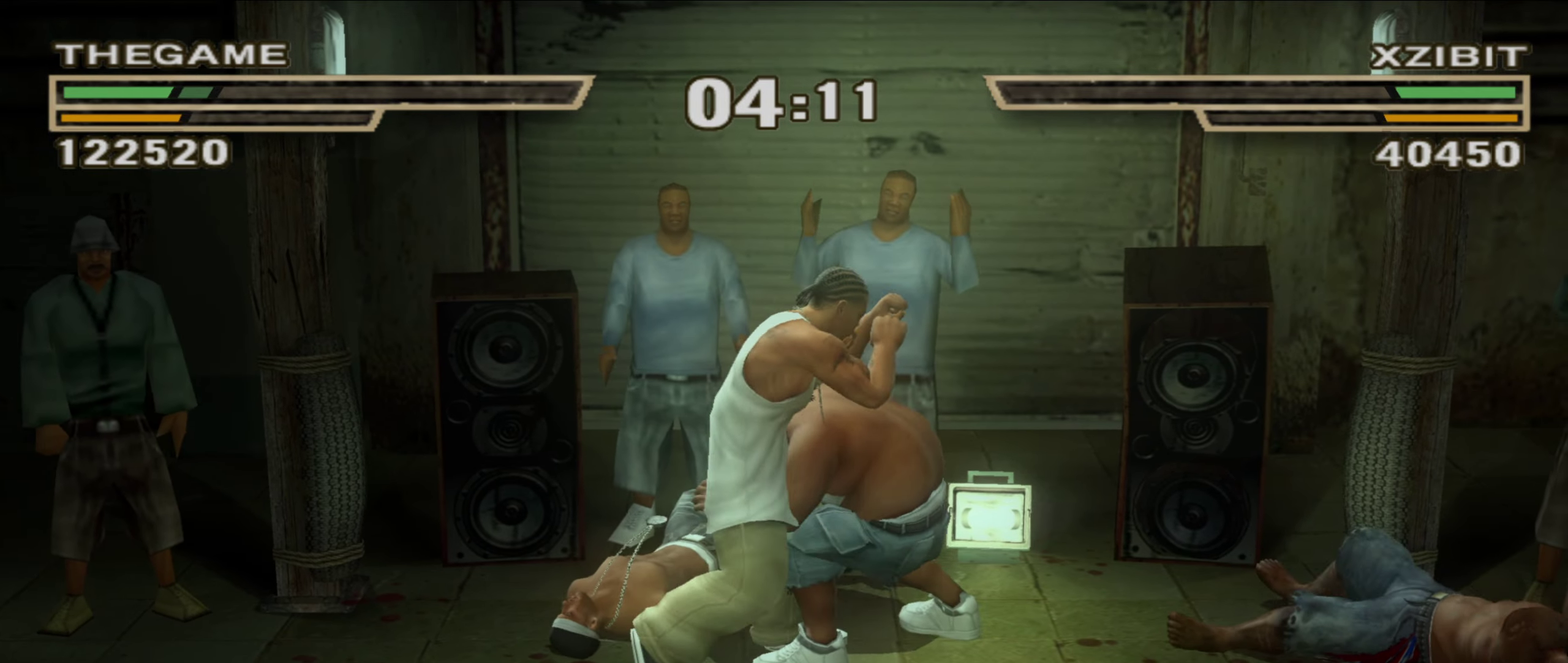
{"dt_ms": 550, "buttons": ["B"], "left_stick": "center", "right_stick": "center", "events": [[283, "A", "down"], [333, "A", "up"], [550, "B", "down"]]}
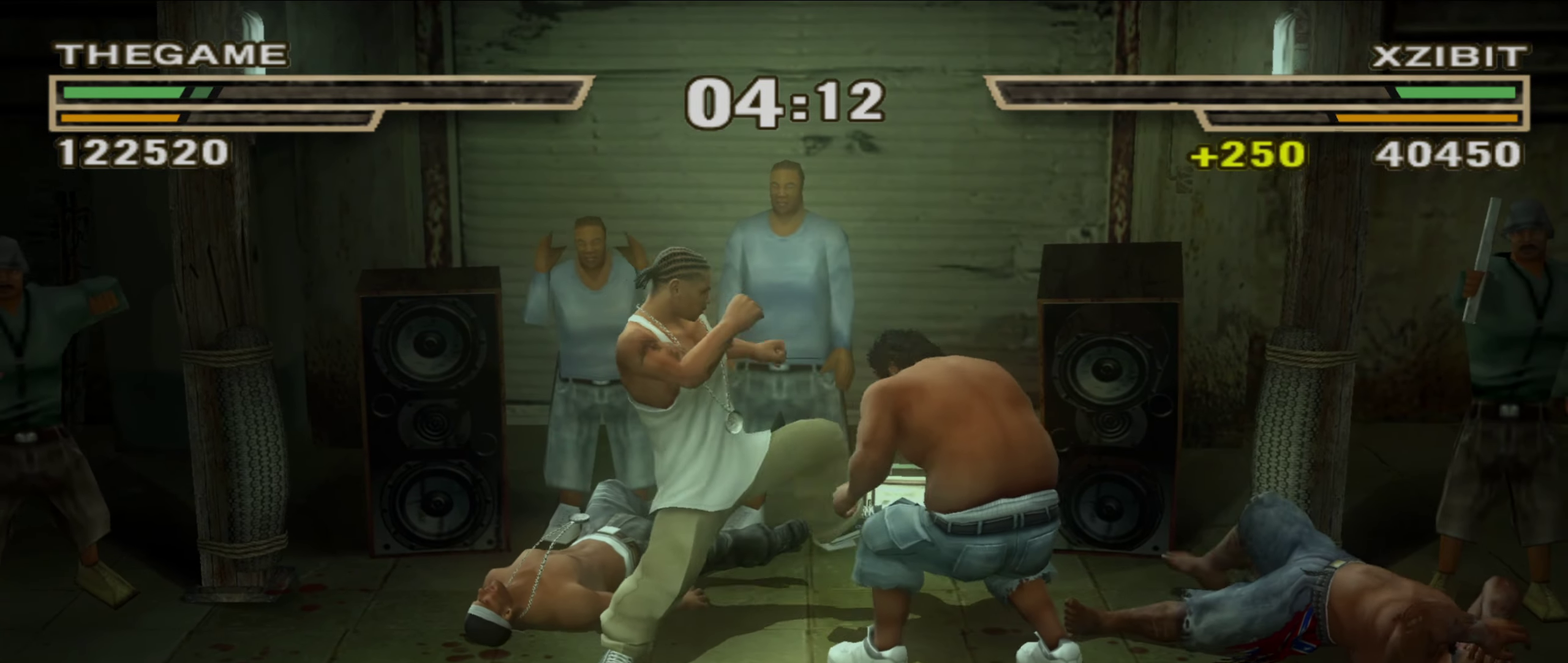
{"dt_ms": 450, "buttons": ["A"], "left_stick": "center", "right_stick": "center", "events": [[67, "B", "up"], [200, "Y", "down"], [250, "Y", "up"], [433, "A", "down"]]}
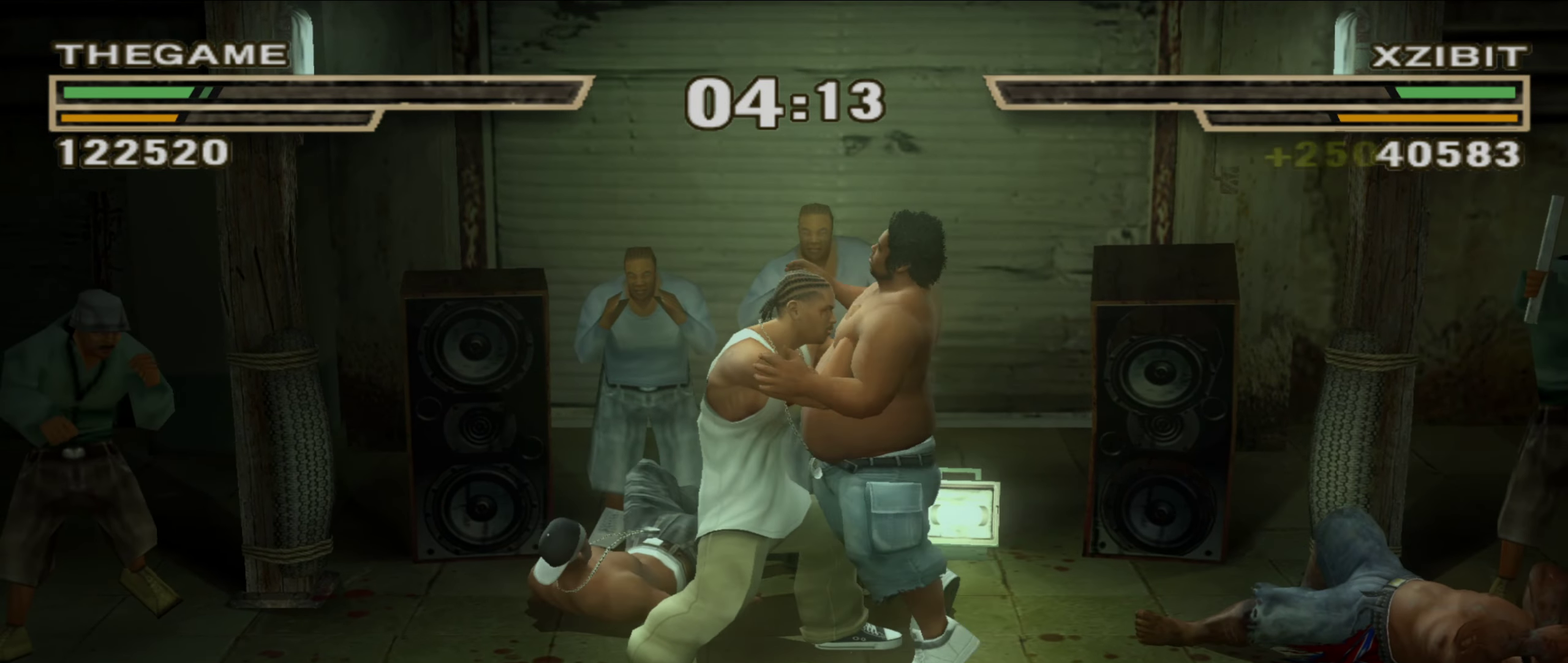
{"dt_ms": 350, "buttons": [], "left_stick": "center", "right_stick": "center", "events": [[17, "A", "up"], [83, "A", "down"], [117, "A", "up"], [217, "left_stick", "right"], [267, "left_stick", "center"]]}
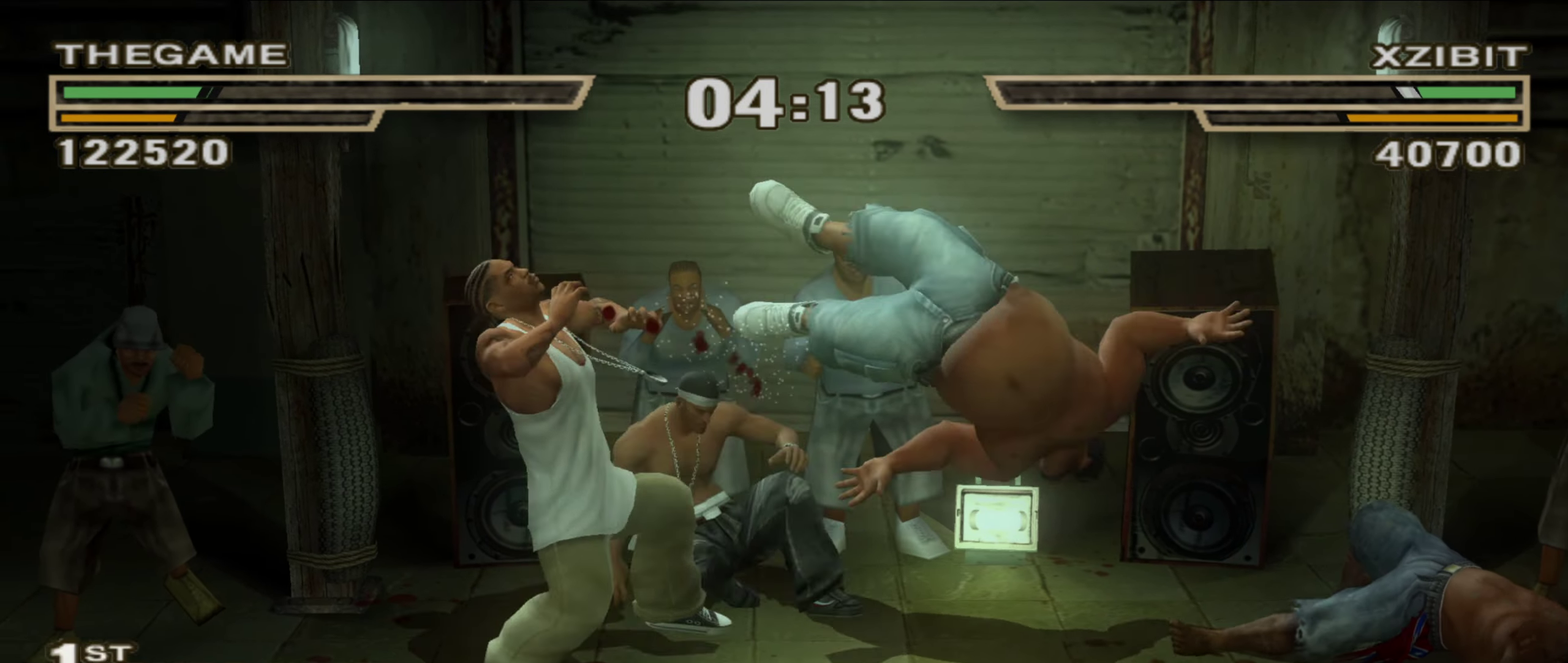
{"dt_ms": 900, "buttons": [], "left_stick": "center", "right_stick": "center", "events": []}
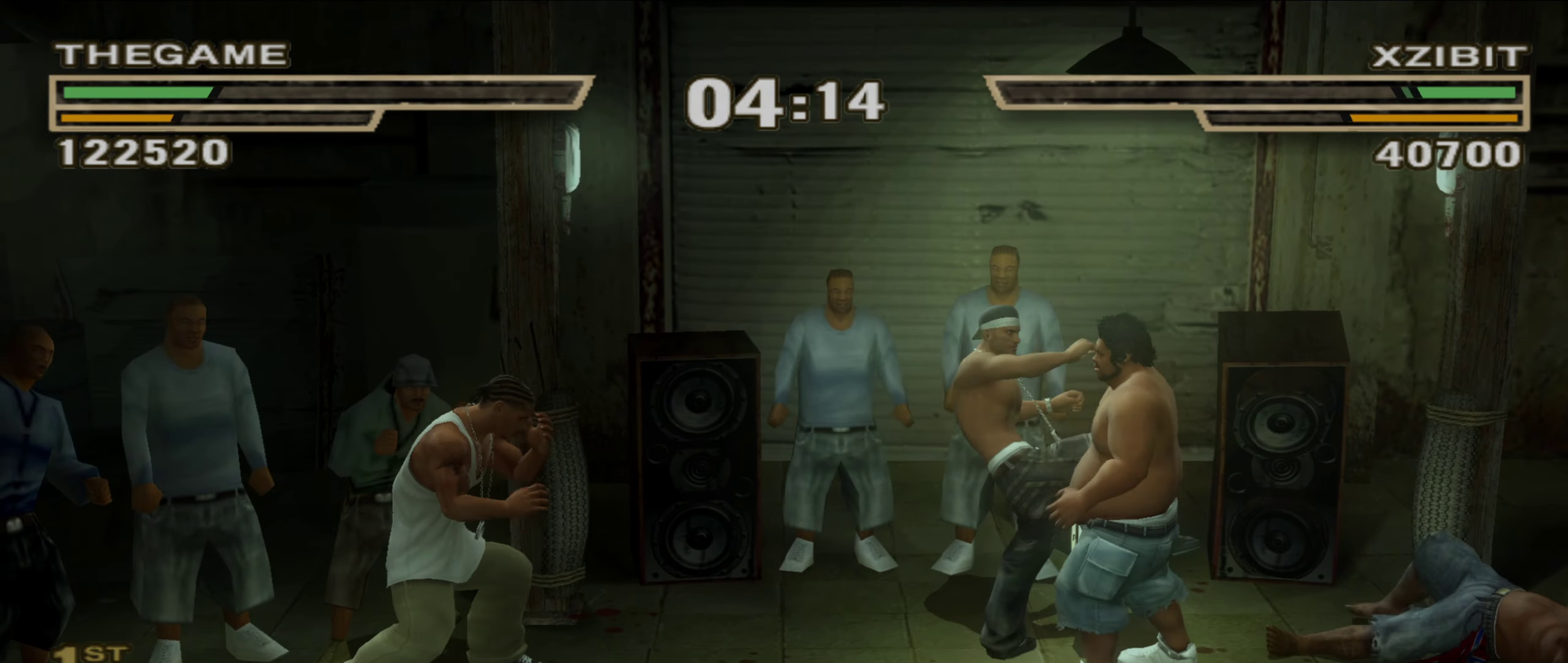
{"dt_ms": 250, "buttons": [], "left_stick": "center", "right_stick": "center", "events": [[17, "Y", "down"], [67, "Y", "up"]]}
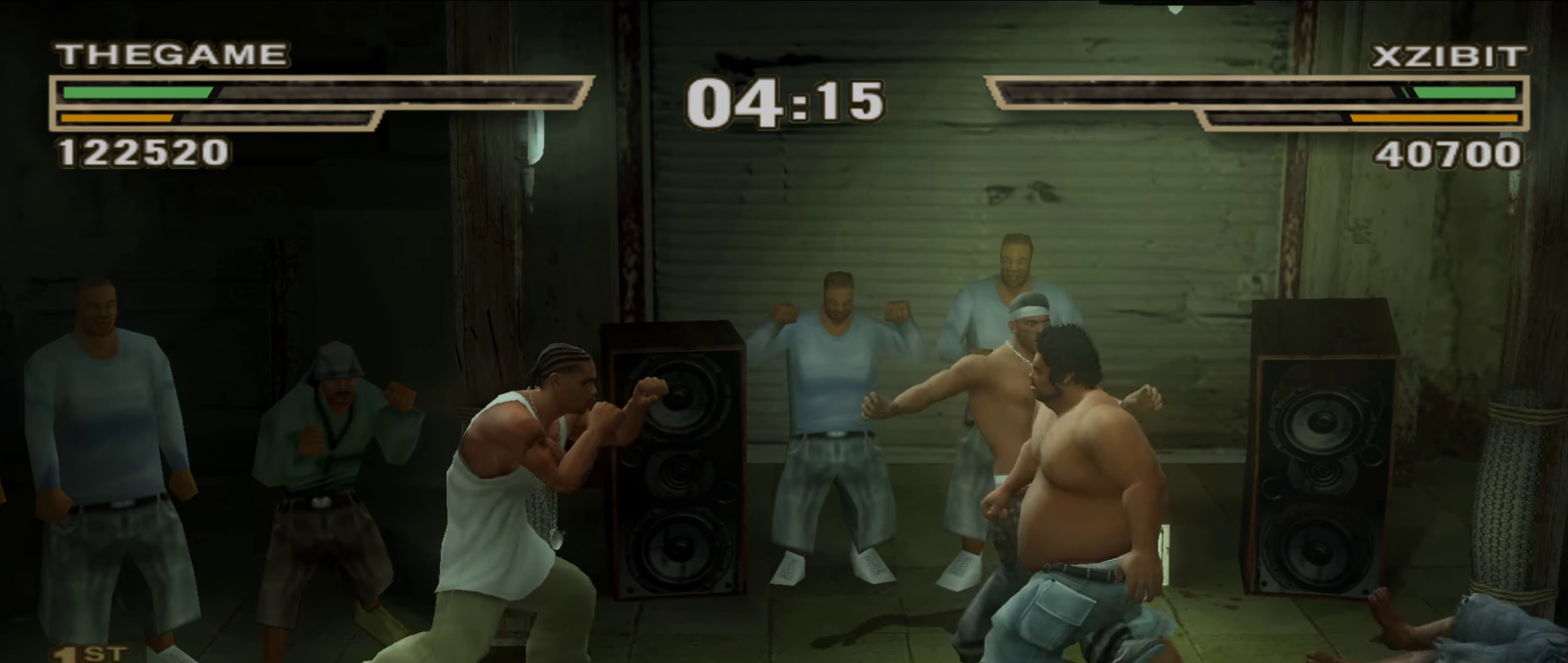
{"dt_ms": 650, "buttons": ["Y"], "left_stick": "down", "right_stick": "center", "events": [[433, "left_stick", "down-right"], [567, "Y", "down"], [567, "left_stick", "down"]]}
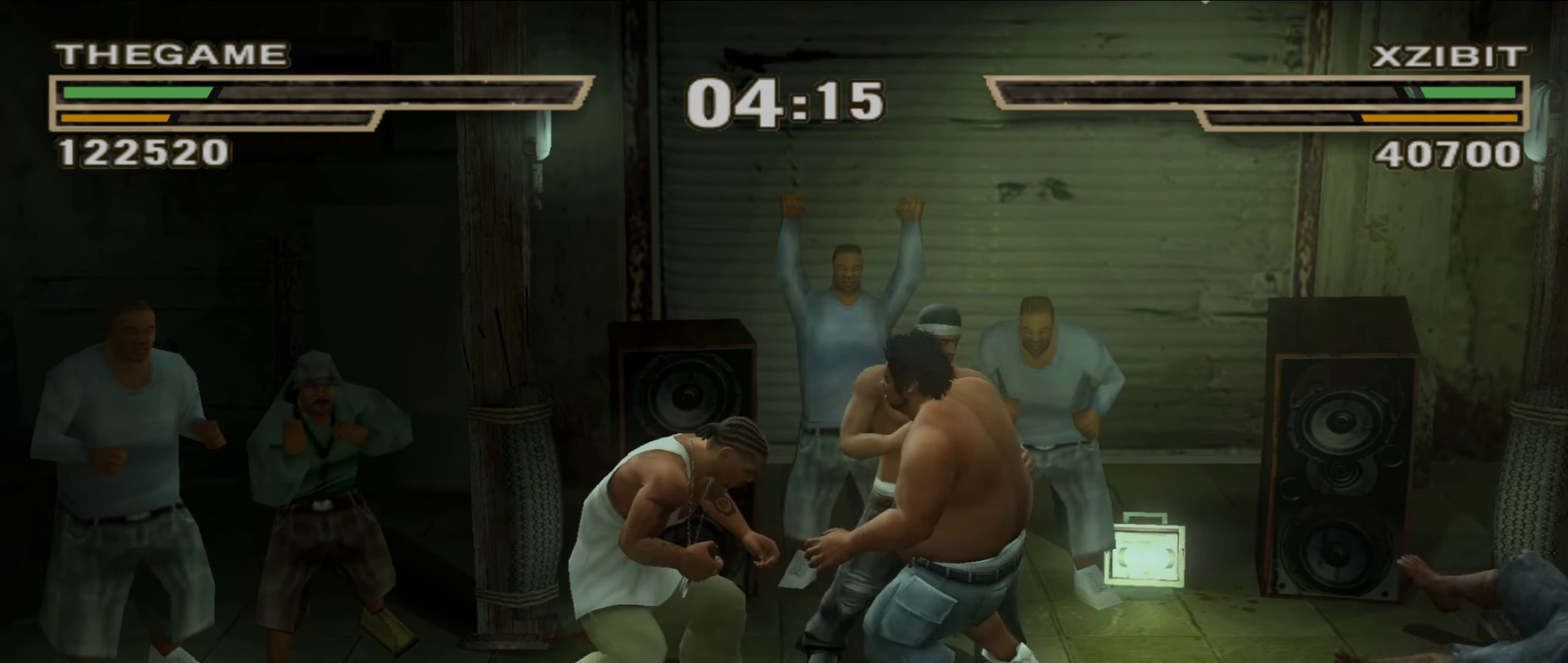
{"dt_ms": 350, "buttons": [], "left_stick": "down", "right_stick": "center", "events": [[17, "Y", "up"], [150, "Y", "down"], [233, "Y", "up"]]}
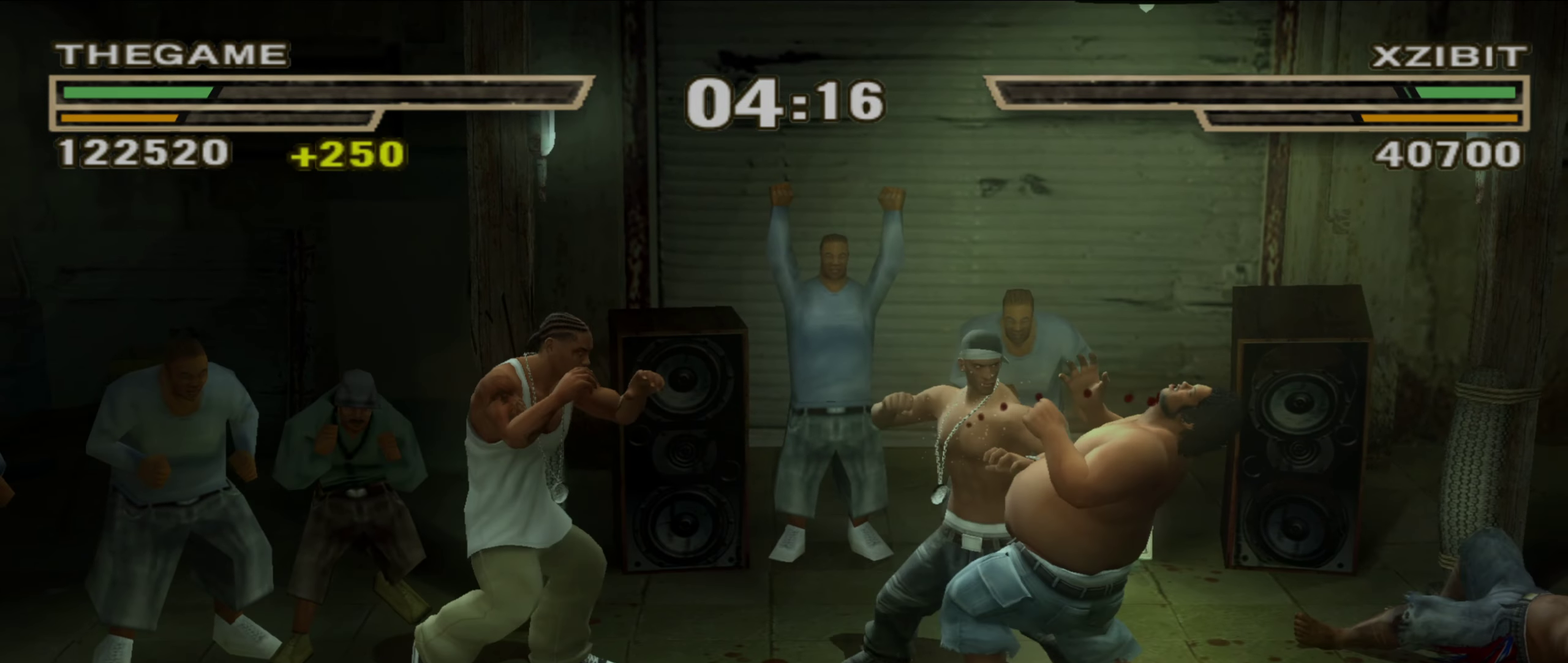
{"dt_ms": 550, "buttons": [], "left_stick": "center", "right_stick": "center", "events": [[117, "left_stick", "center"]]}
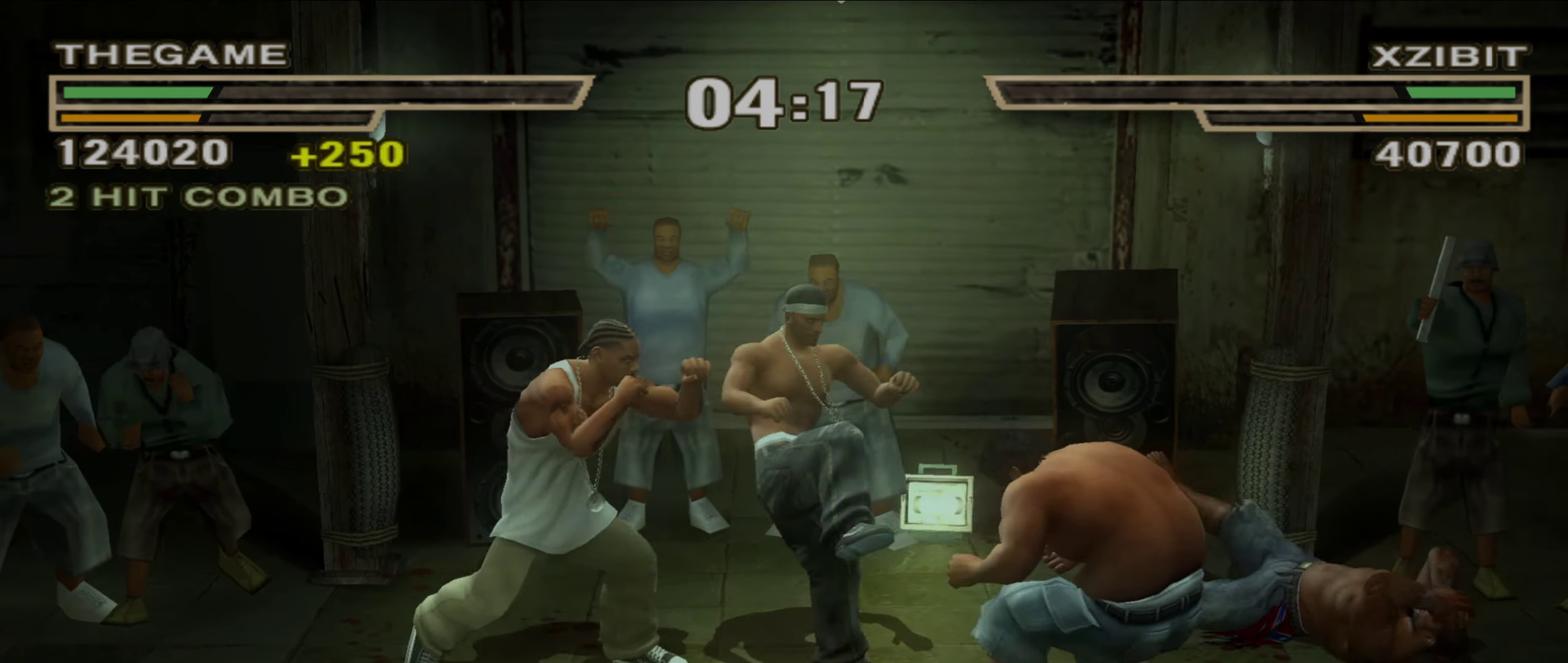
{"dt_ms": 450, "buttons": [], "left_stick": "up", "right_stick": "center", "events": [[217, "left_stick", "up"]]}
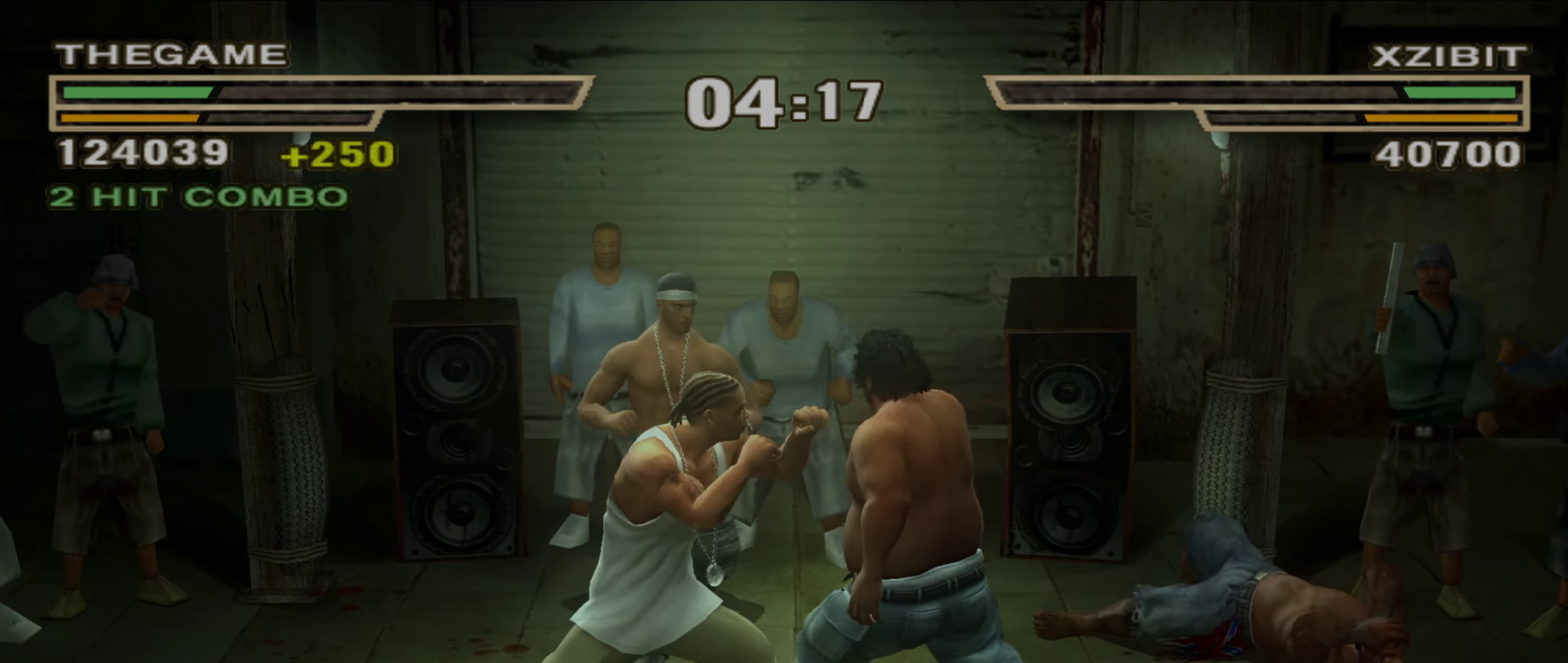
{"dt_ms": 350, "buttons": [], "left_stick": "left", "right_stick": "center", "events": [[167, "left_stick", "up-left"], [283, "left_stick", "left"]]}
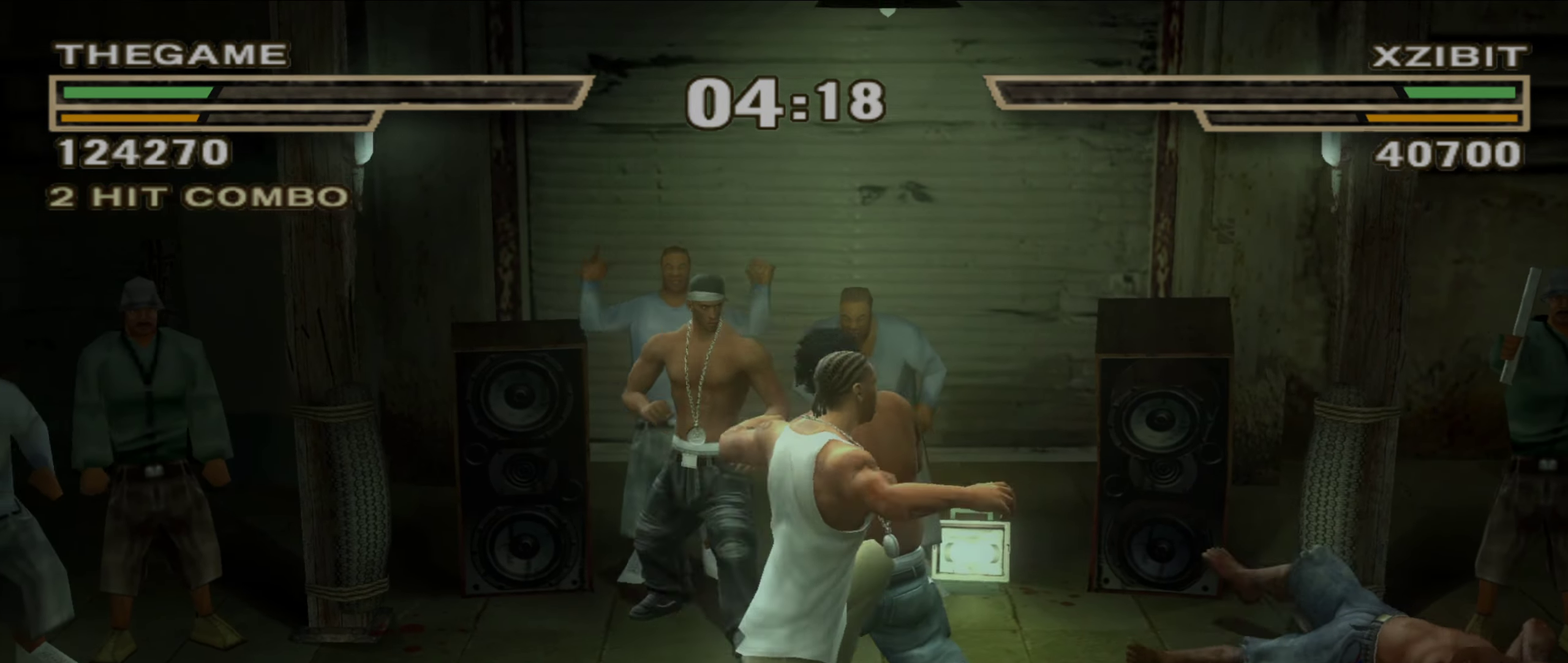
{"dt_ms": 900, "buttons": [], "left_stick": "down", "right_stick": "center", "events": [[133, "left_stick", "down-left"], [550, "R1", "down"], [683, "R1", "up"], [767, "left_stick", "down"]]}
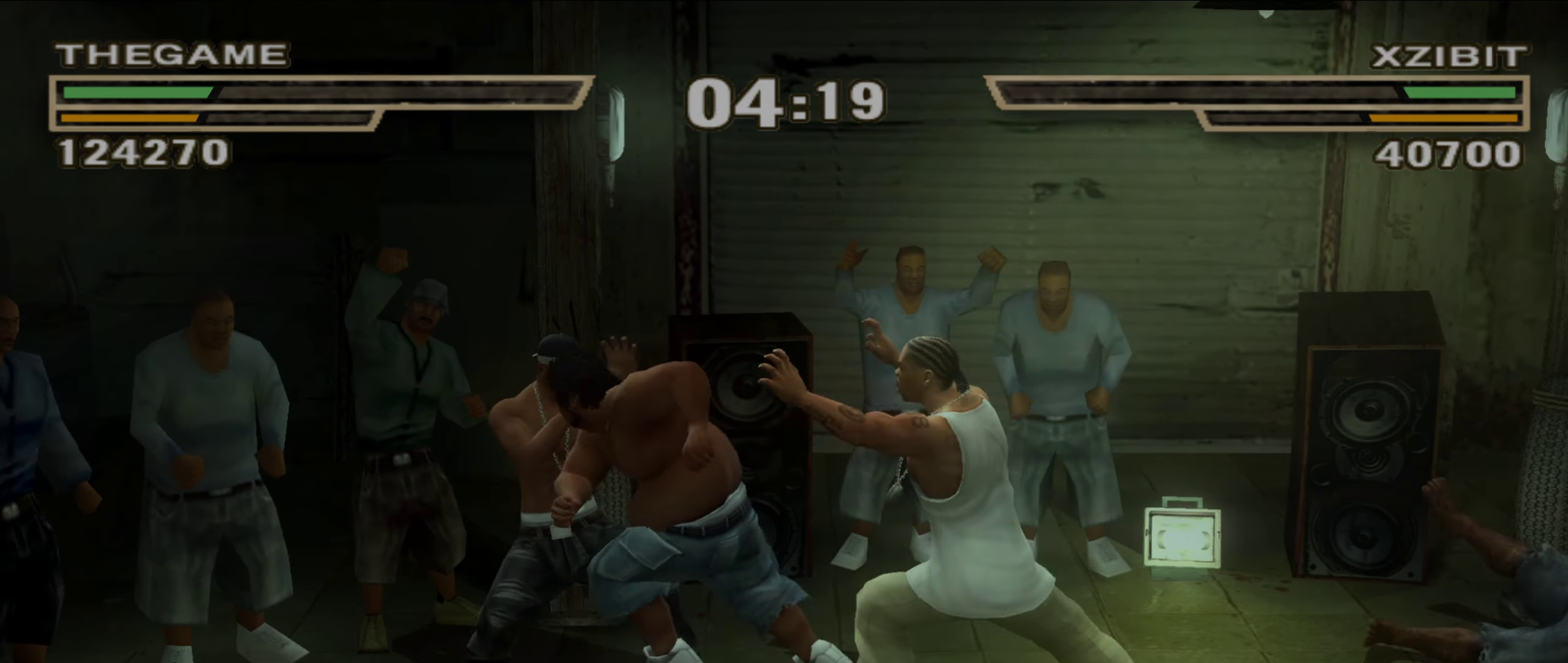
{"dt_ms": 250, "buttons": ["Y"], "left_stick": "down", "right_stick": "center", "events": [[233, "Y", "down"]]}
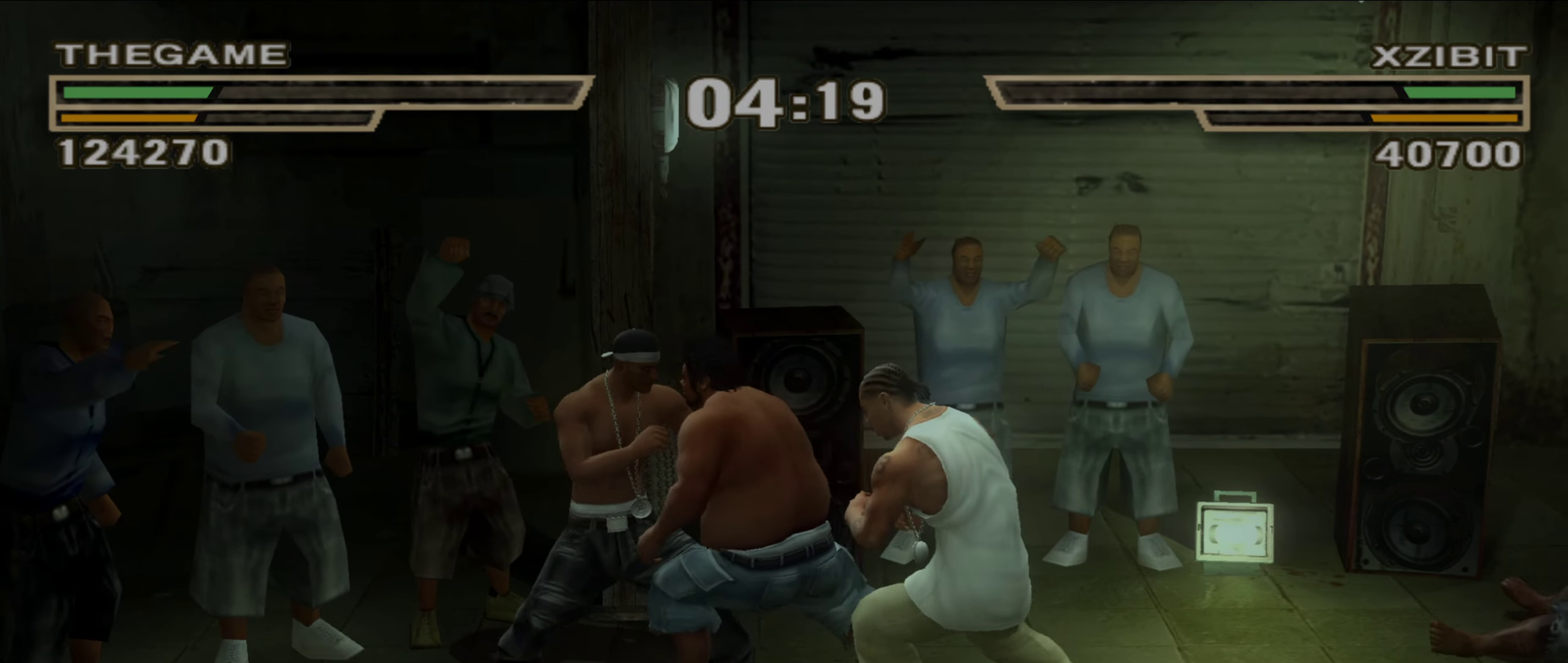
{"dt_ms": 650, "buttons": [], "left_stick": "center", "right_stick": "center", "events": [[50, "Y", "up"], [83, "left_stick", "up"], [183, "A", "down"], [233, "A", "up"], [283, "A", "down"], [317, "left_stick", "up-left"], [350, "A", "up"], [400, "A", "down"], [483, "A", "up"], [483, "left_stick", "center"]]}
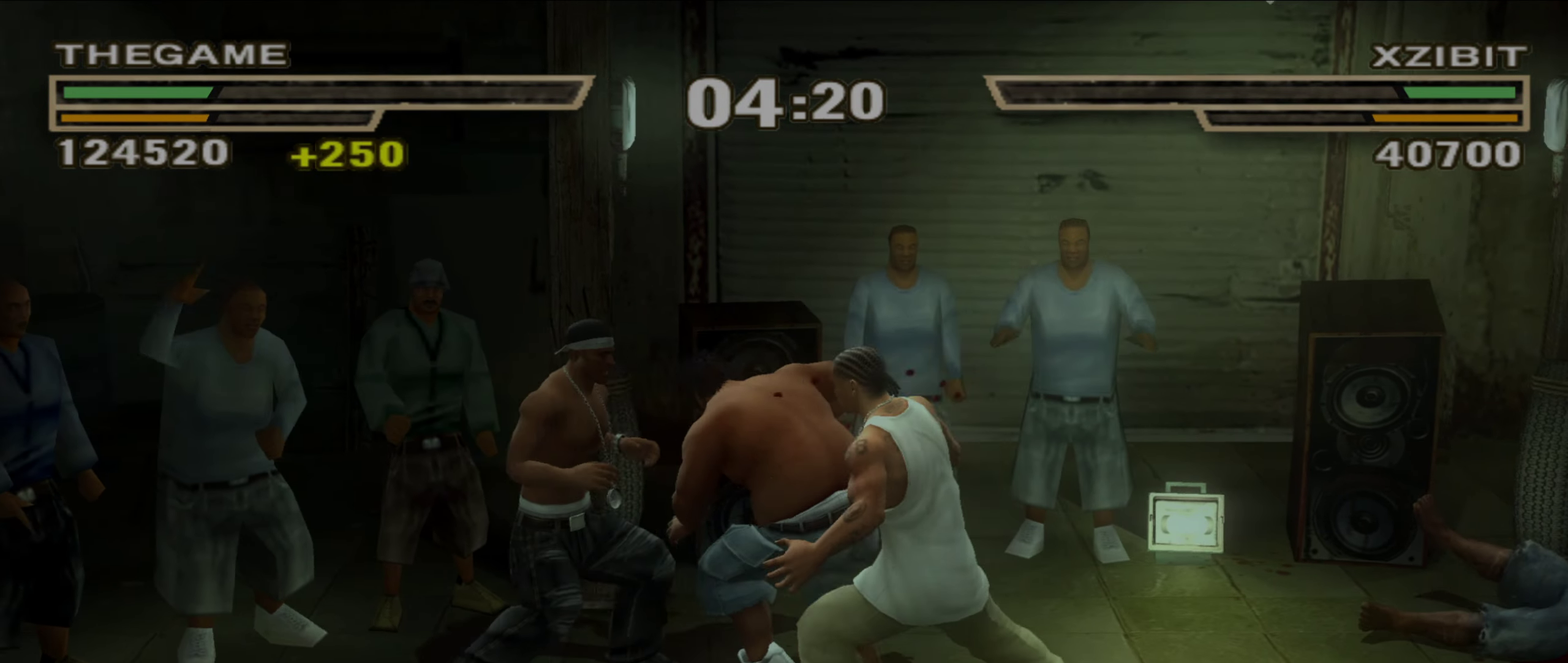
{"dt_ms": 350, "buttons": [], "left_stick": "center", "right_stick": "center", "events": []}
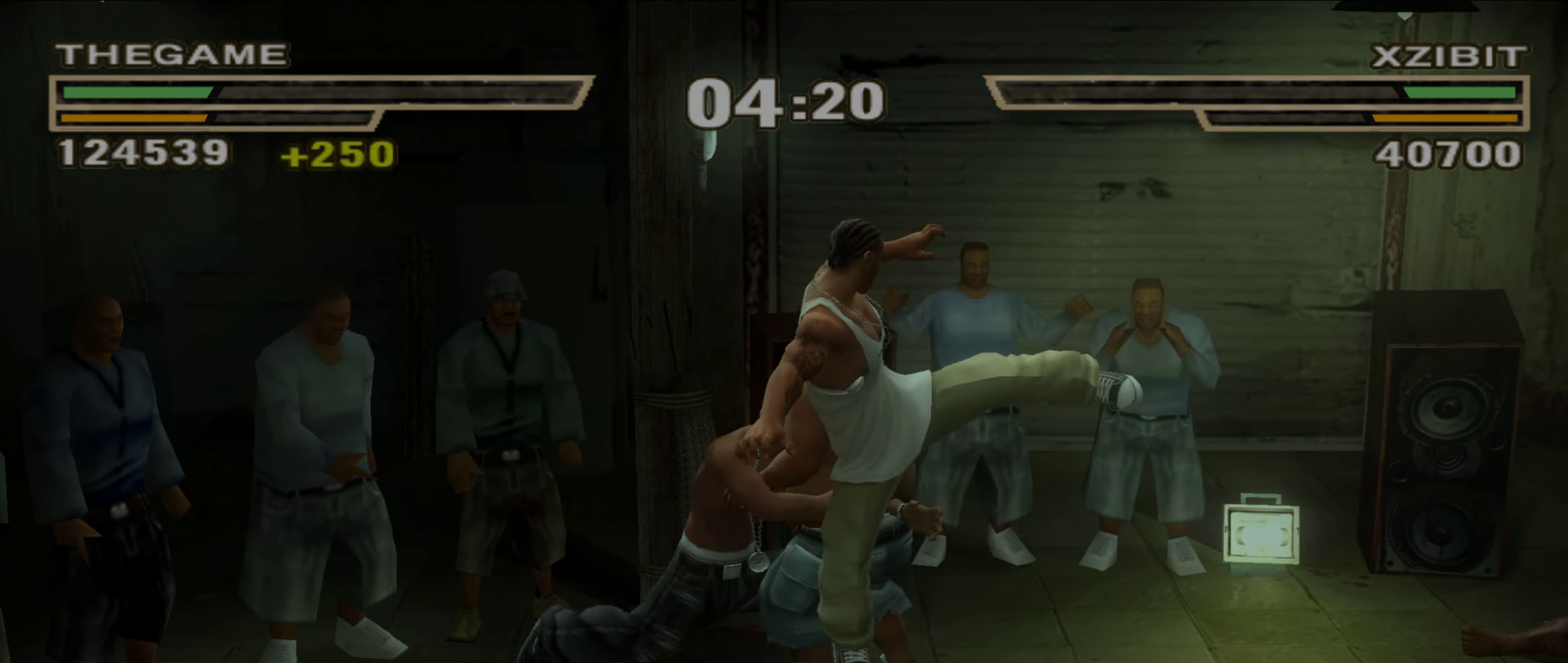
{"dt_ms": 450, "buttons": [], "left_stick": "down-right", "right_stick": "center", "events": [[450, "left_stick", "down-right"]]}
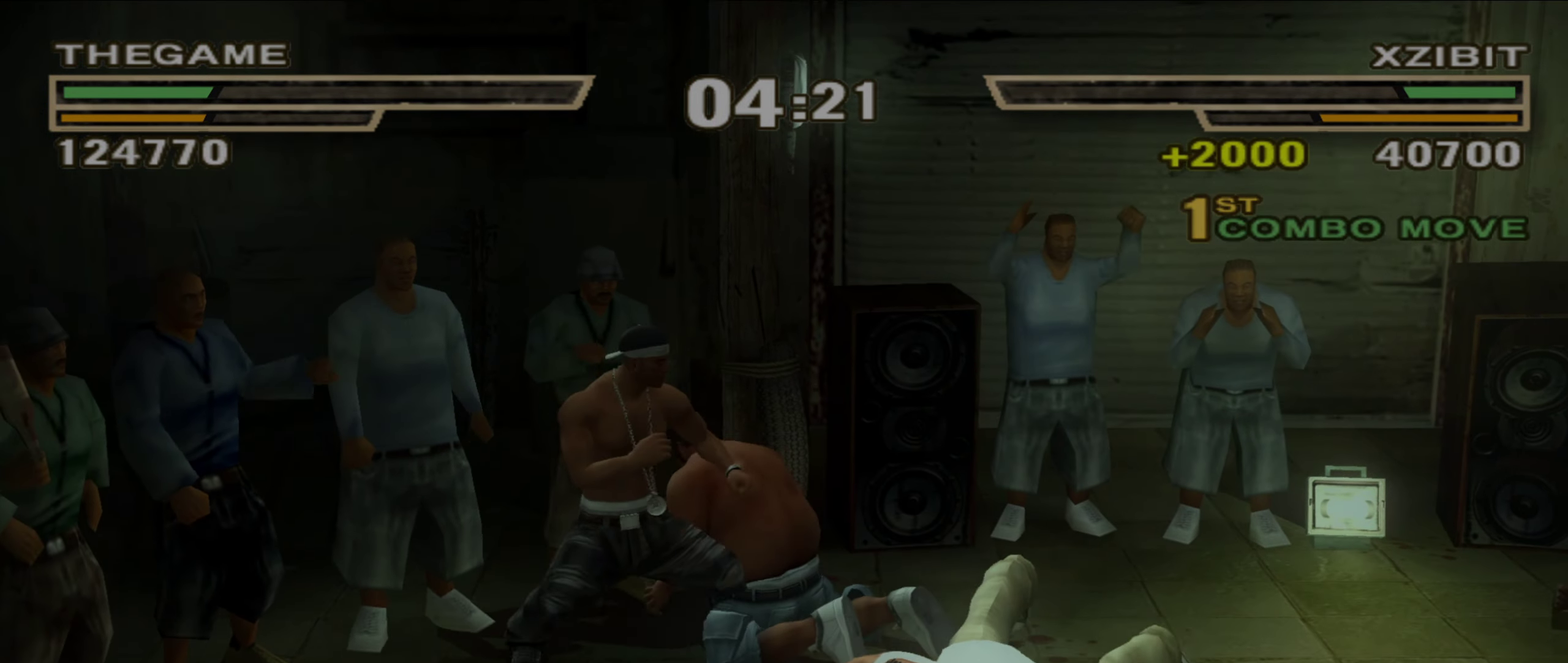
{"dt_ms": 550, "buttons": [], "left_stick": "center", "right_stick": "center", "events": [[383, "left_stick", "up-right"], [467, "left_stick", "center"]]}
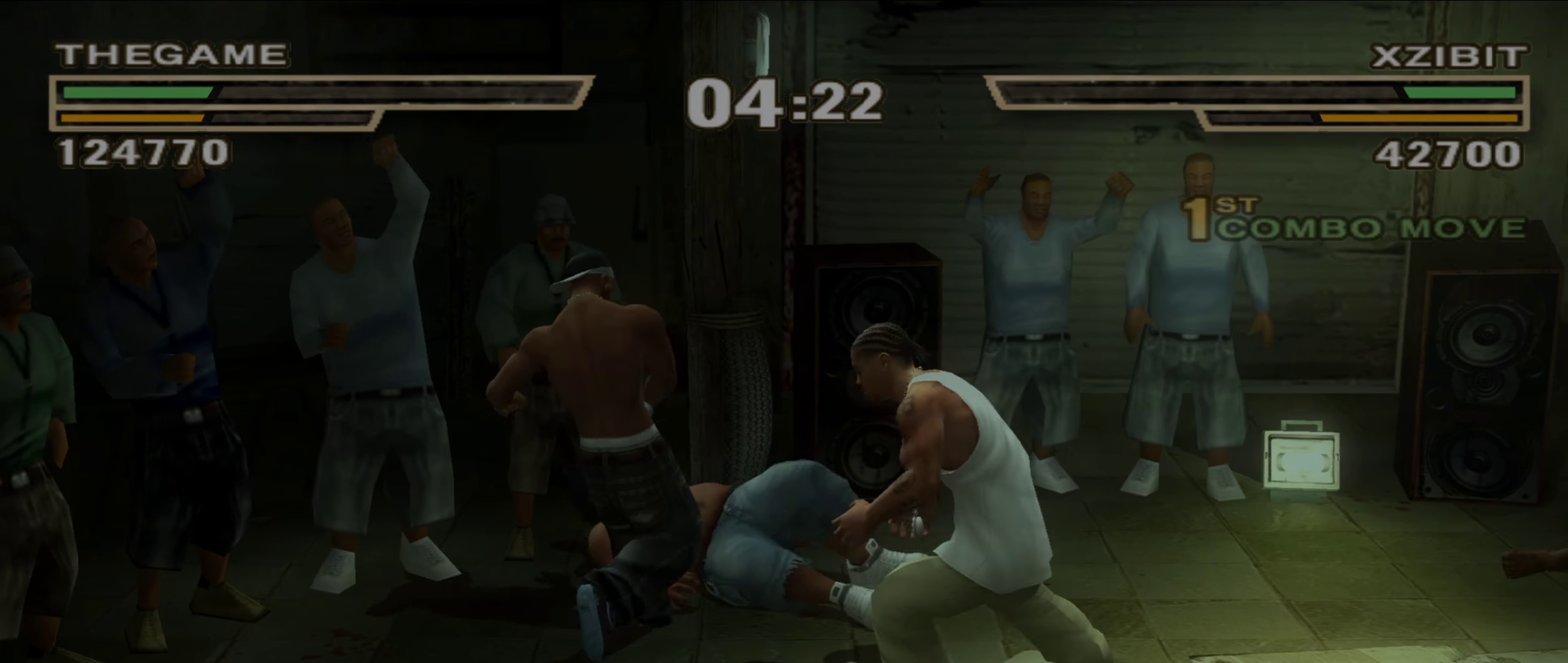
{"dt_ms": 350, "buttons": [], "left_stick": "center", "right_stick": "center", "events": [[33, "left_stick", "up-left"], [150, "left_stick", "center"], [250, "left_stick", "down-right"], [267, "R1", "down"], [333, "left_stick", "center"], [350, "R1", "up"]]}
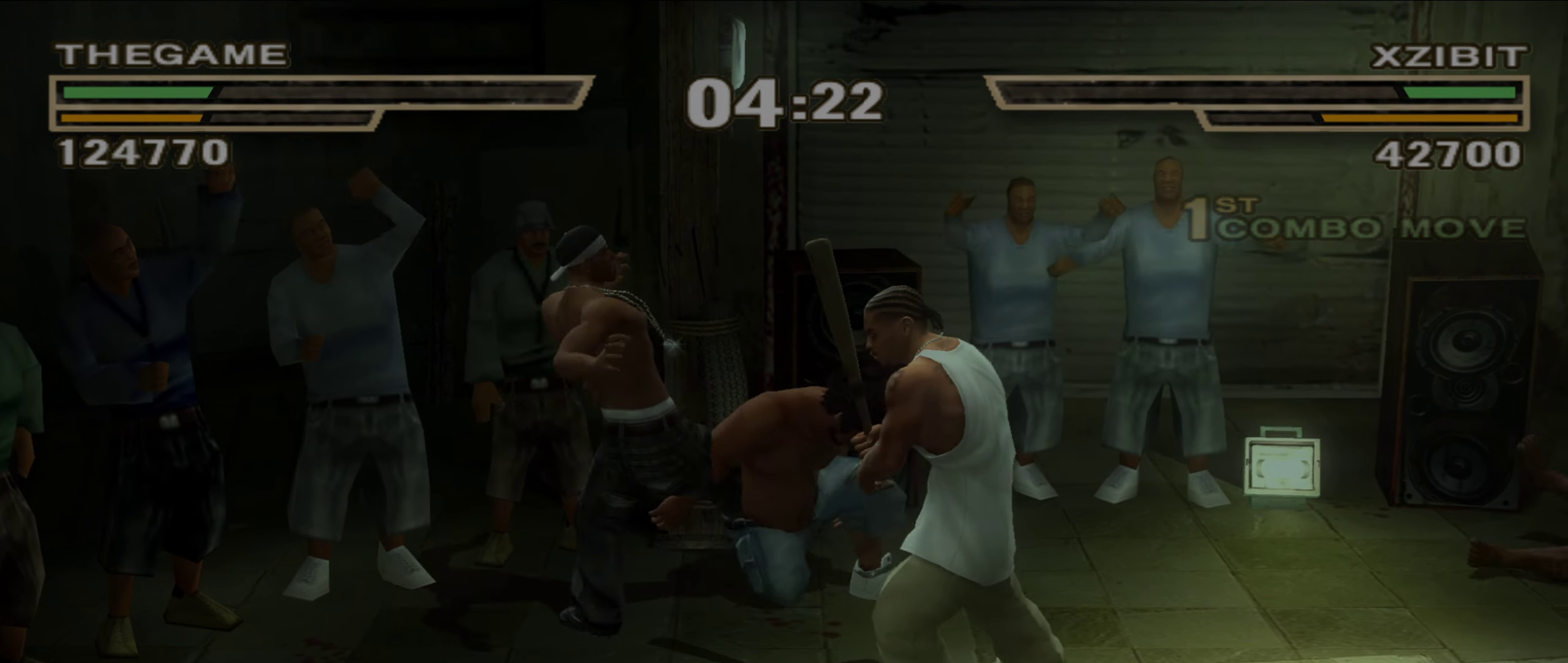
{"dt_ms": 900, "buttons": [], "left_stick": "up-left", "right_stick": "center", "events": [[100, "left_stick", "down-right"], [183, "left_stick", "center"], [283, "L1", "down"], [333, "left_stick", "down-right"], [417, "left_stick", "right"], [533, "left_stick", "up-right"], [633, "left_stick", "center"], [833, "L1", "up"], [850, "R1", "down"], [883, "left_stick", "up-left"], [900, "R1", "up"]]}